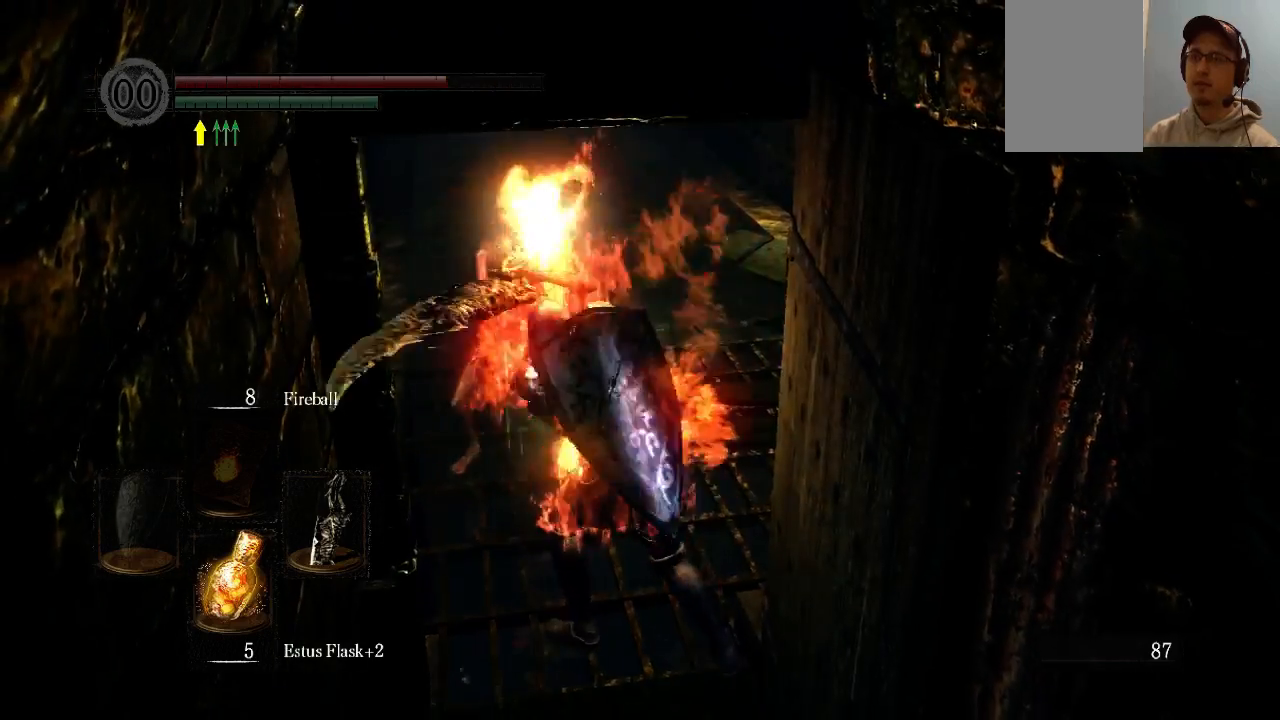
Gameplay with a controller (Xbox layout); each line is a JSON object with the inputs held at the frame after it. "events" lists button and stick changes between this image and that frame as [ms after this image, input, new state], when the widget could be followed in between. Not read: L3 R3.
{"buttons": [], "left_stick": "down", "right_stick": "center", "events": []}
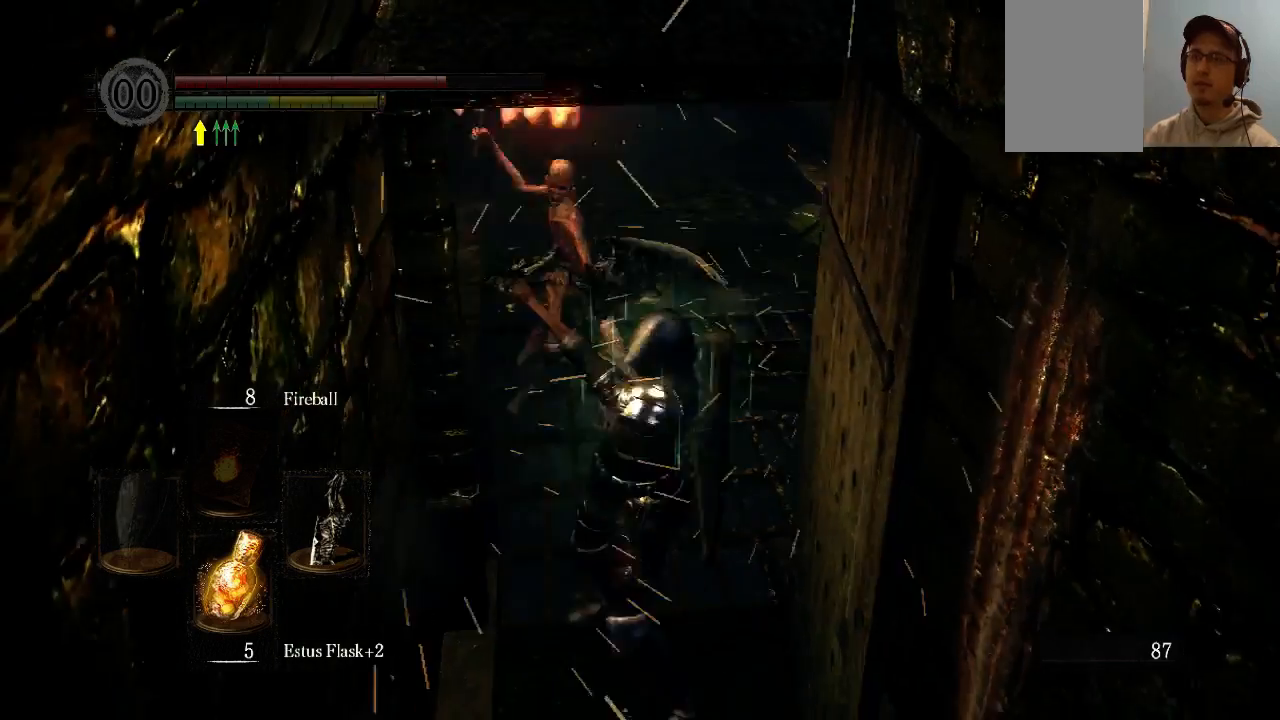
{"buttons": [], "left_stick": "down", "right_stick": "center", "events": []}
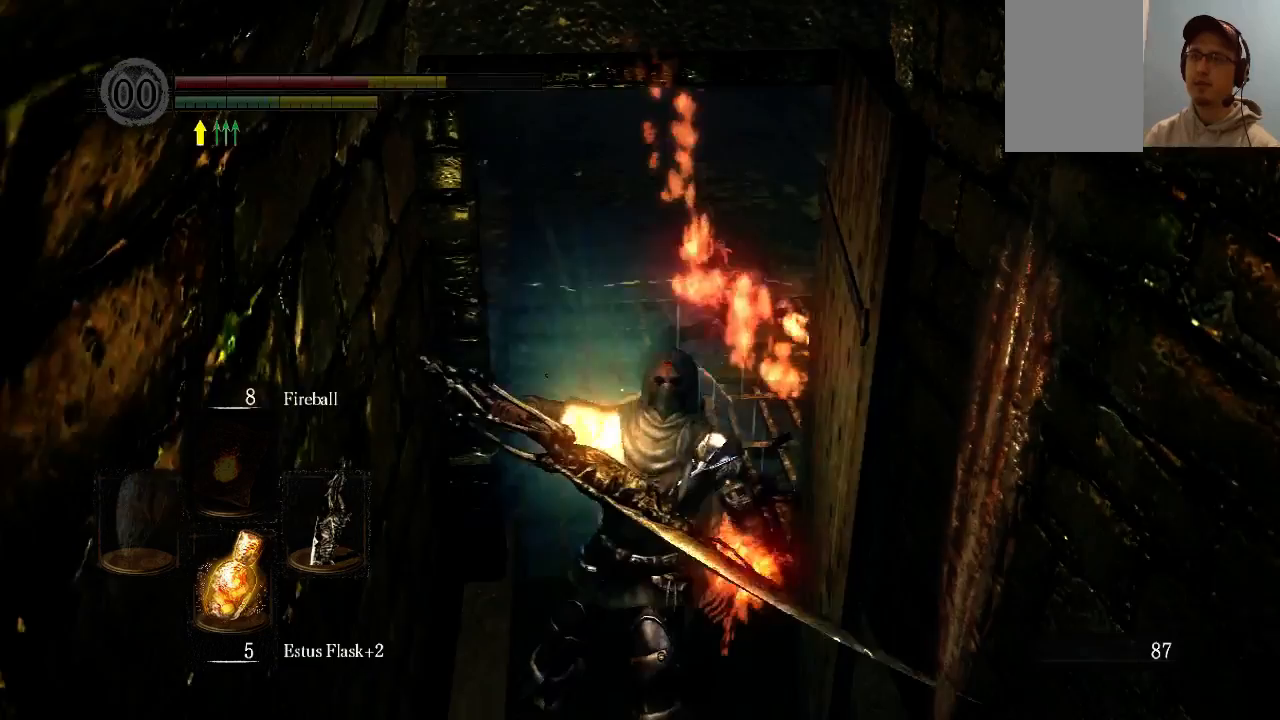
{"buttons": [], "left_stick": "down", "right_stick": "center", "events": []}
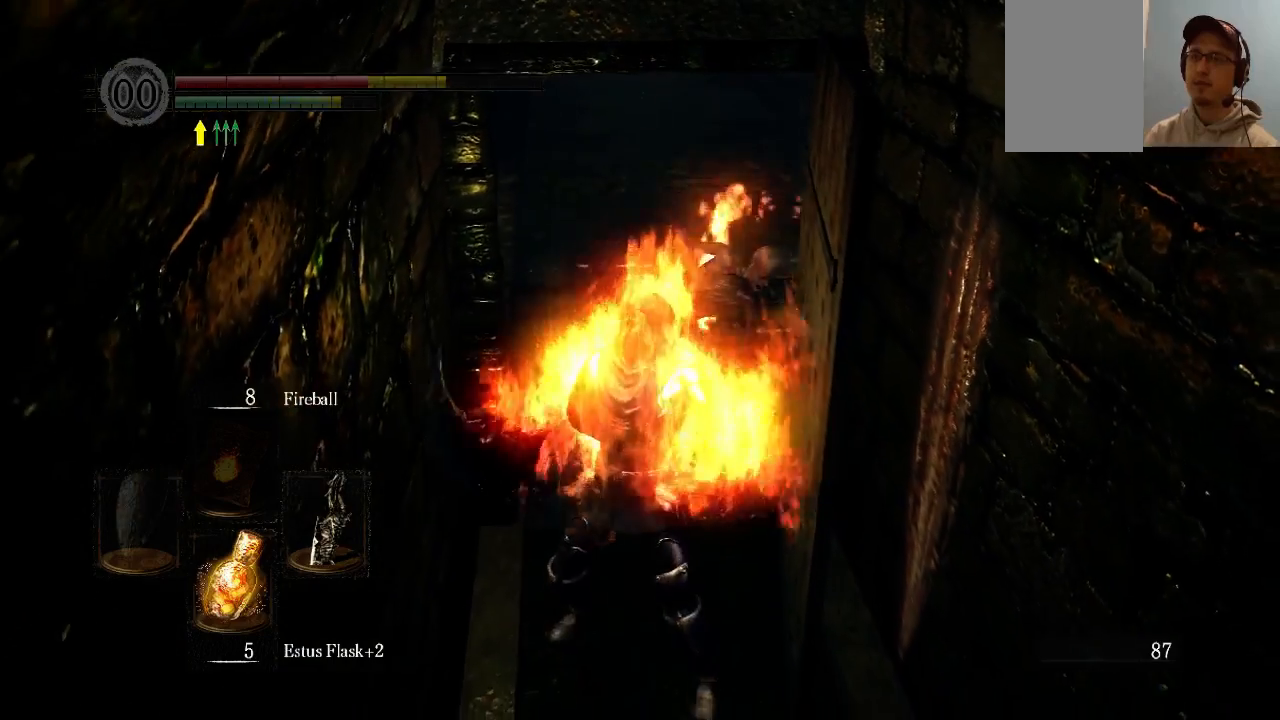
{"buttons": [], "left_stick": "down", "right_stick": "center", "events": []}
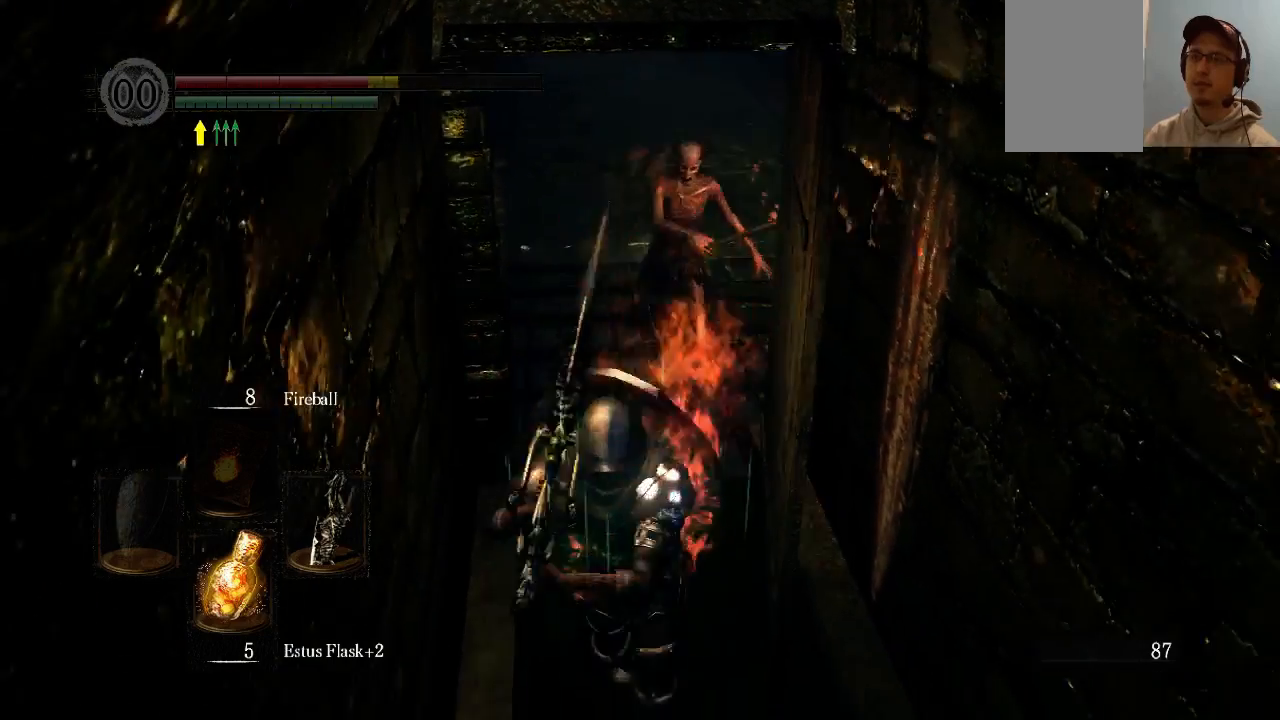
{"buttons": [], "left_stick": "up", "right_stick": "center", "events": [[33, "left_stick", "left"], [133, "left_stick", "up"], [333, "R1", "down"], [467, "R1", "up"]]}
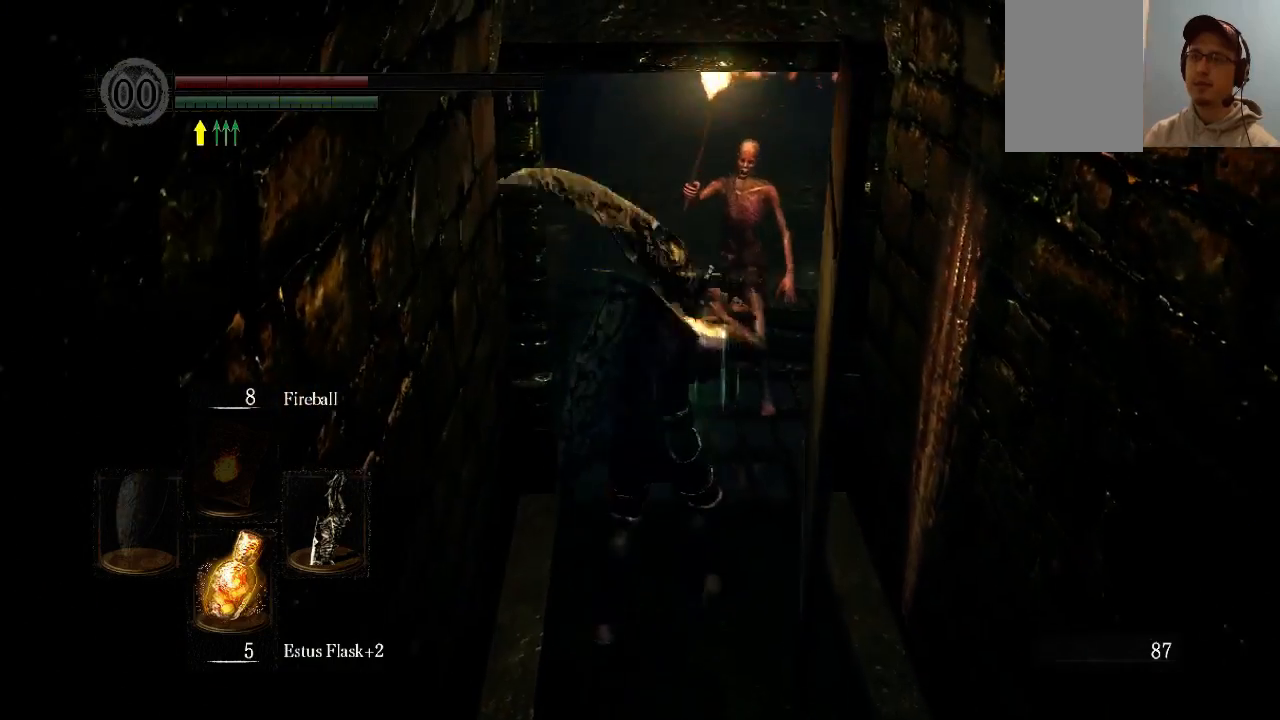
{"buttons": [], "left_stick": "up", "right_stick": "center", "events": []}
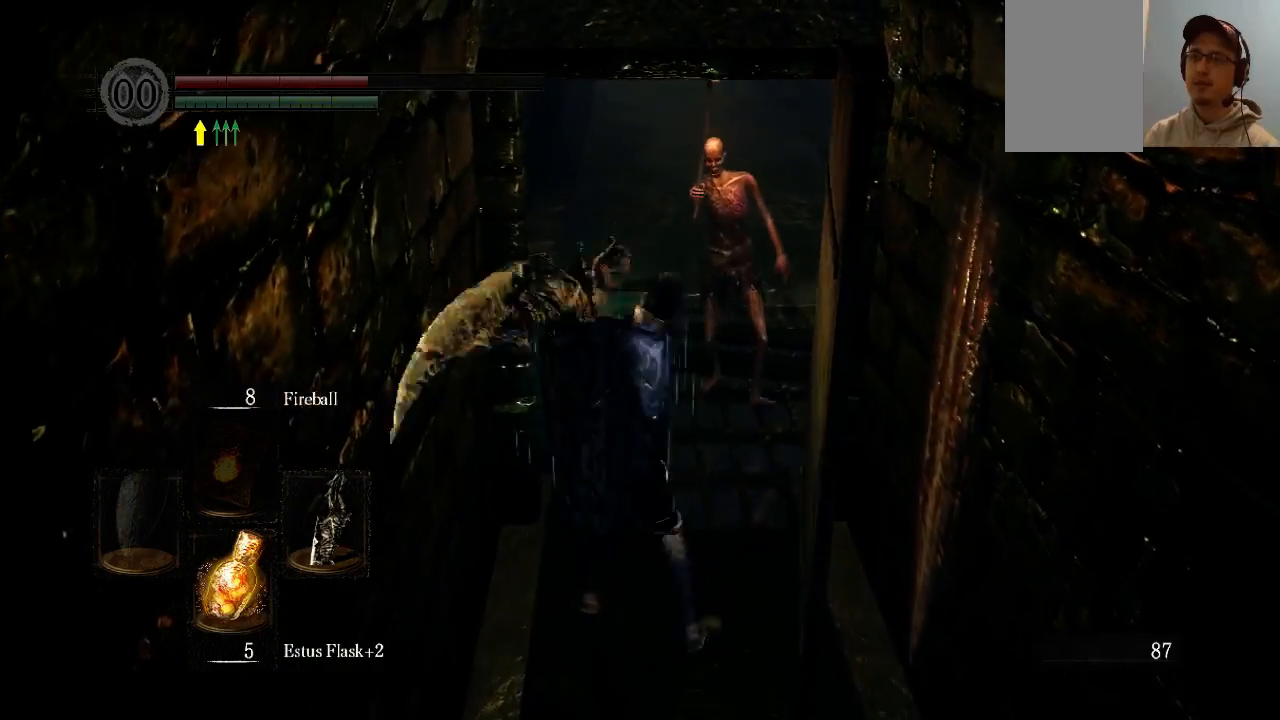
{"buttons": [], "left_stick": "up", "right_stick": "center", "events": []}
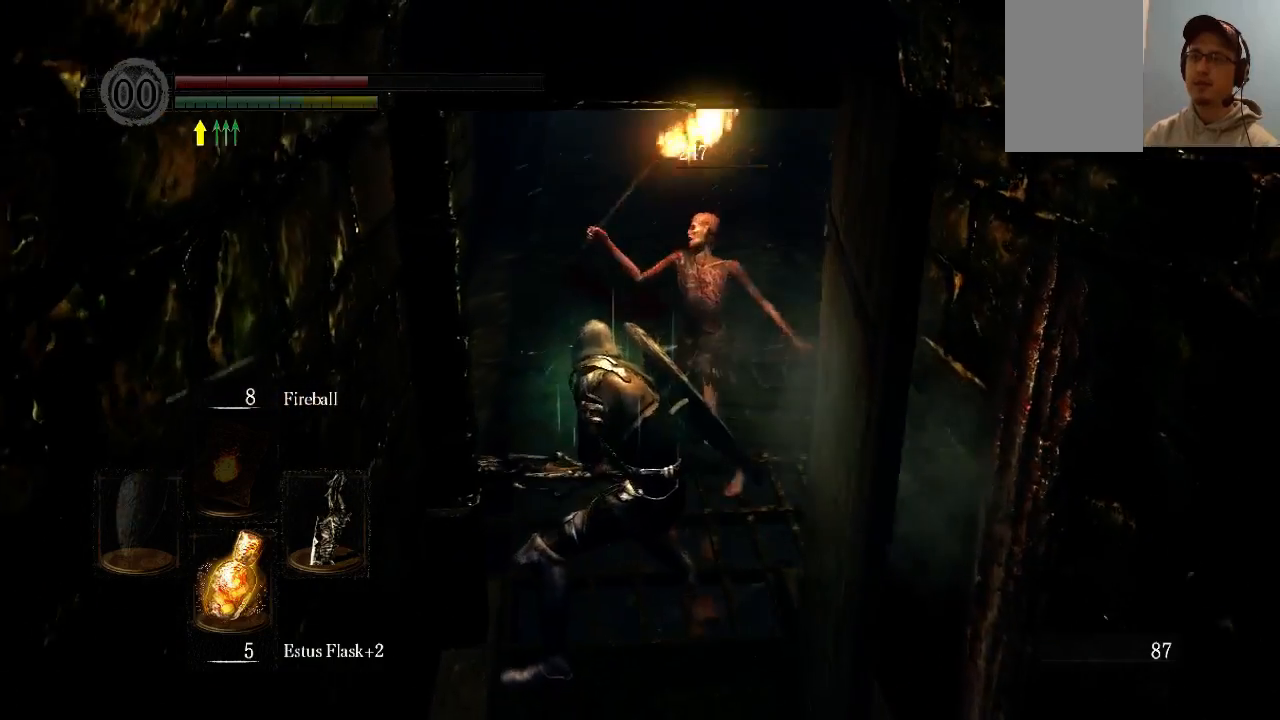
{"buttons": [], "left_stick": "center", "right_stick": "center", "events": [[133, "left_stick", "center"]]}
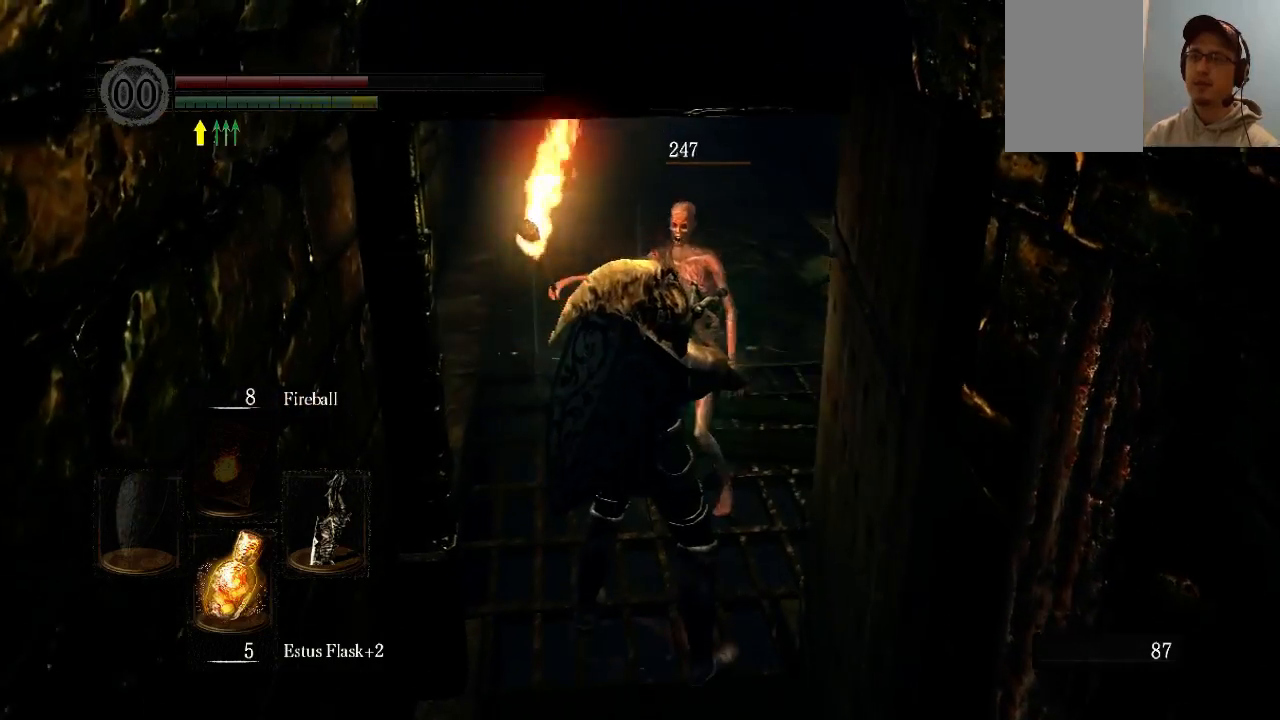
{"buttons": [], "left_stick": "up", "right_stick": "center", "events": [[267, "right_stick", "up"], [467, "left_stick", "up"], [467, "right_stick", "center"]]}
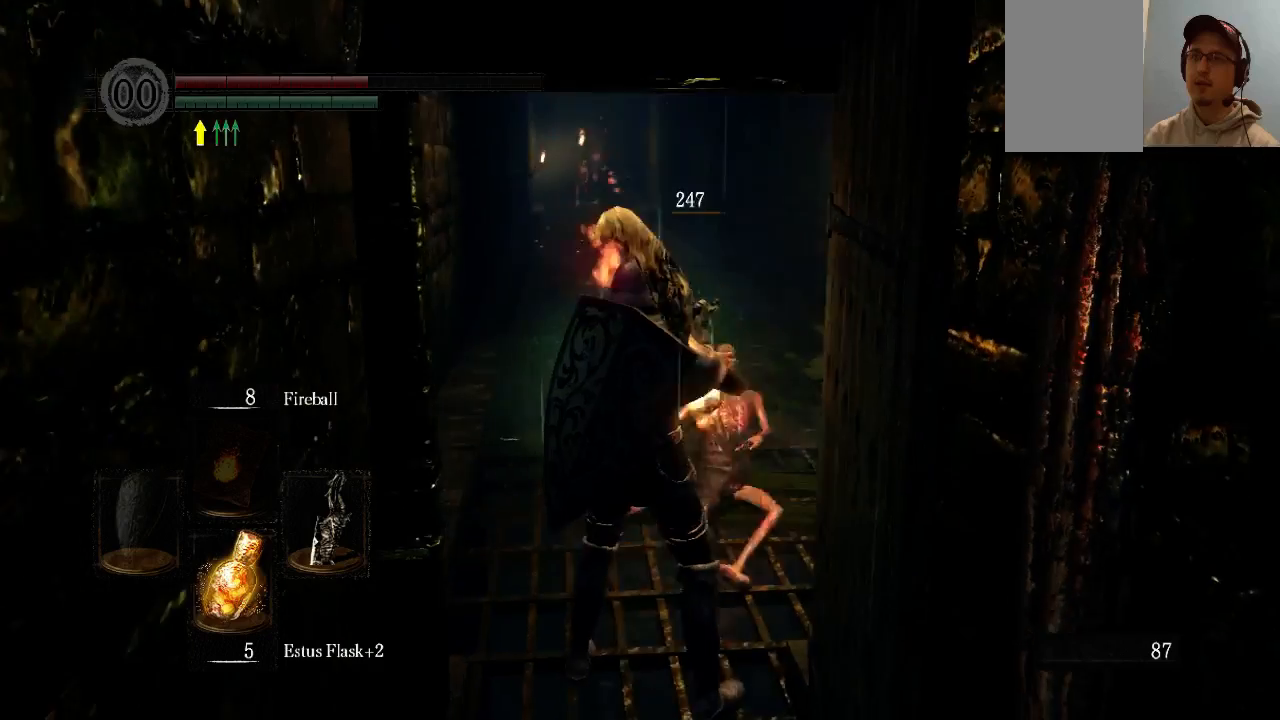
{"buttons": [], "left_stick": "center", "right_stick": "center", "events": [[233, "left_stick", "center"]]}
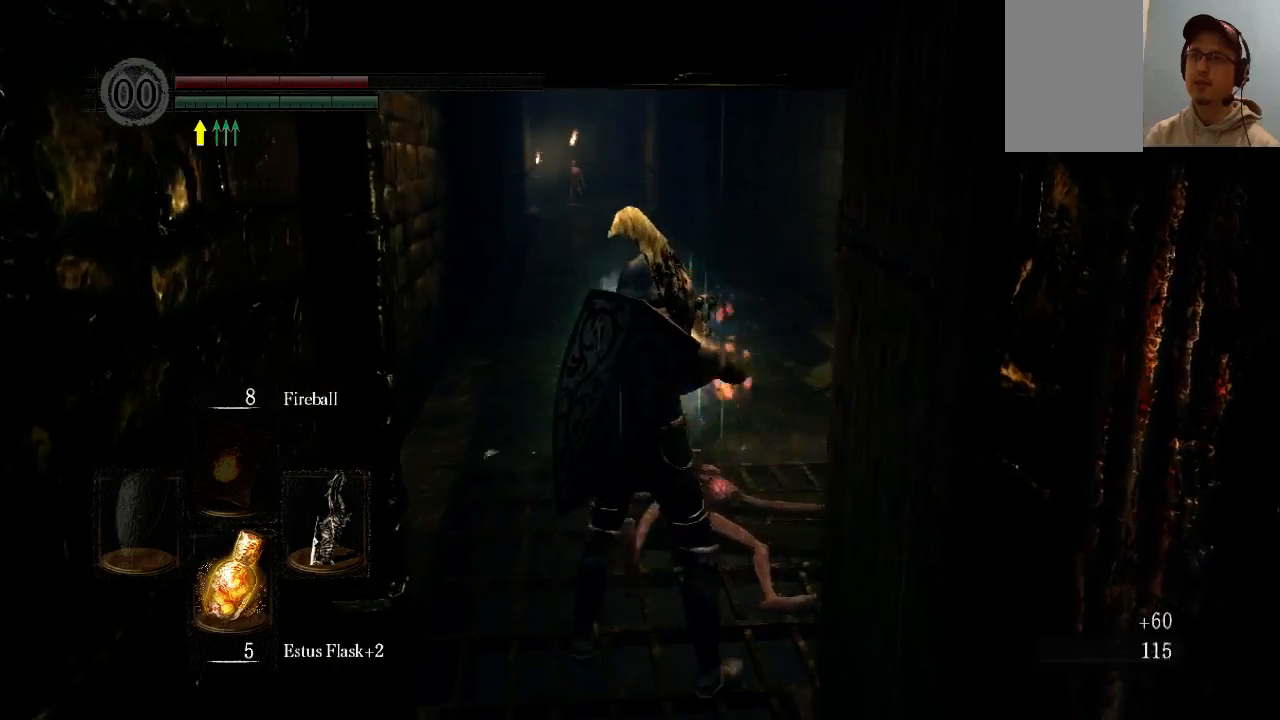
{"buttons": [], "left_stick": "up", "right_stick": "center", "events": [[500, "left_stick", "up"]]}
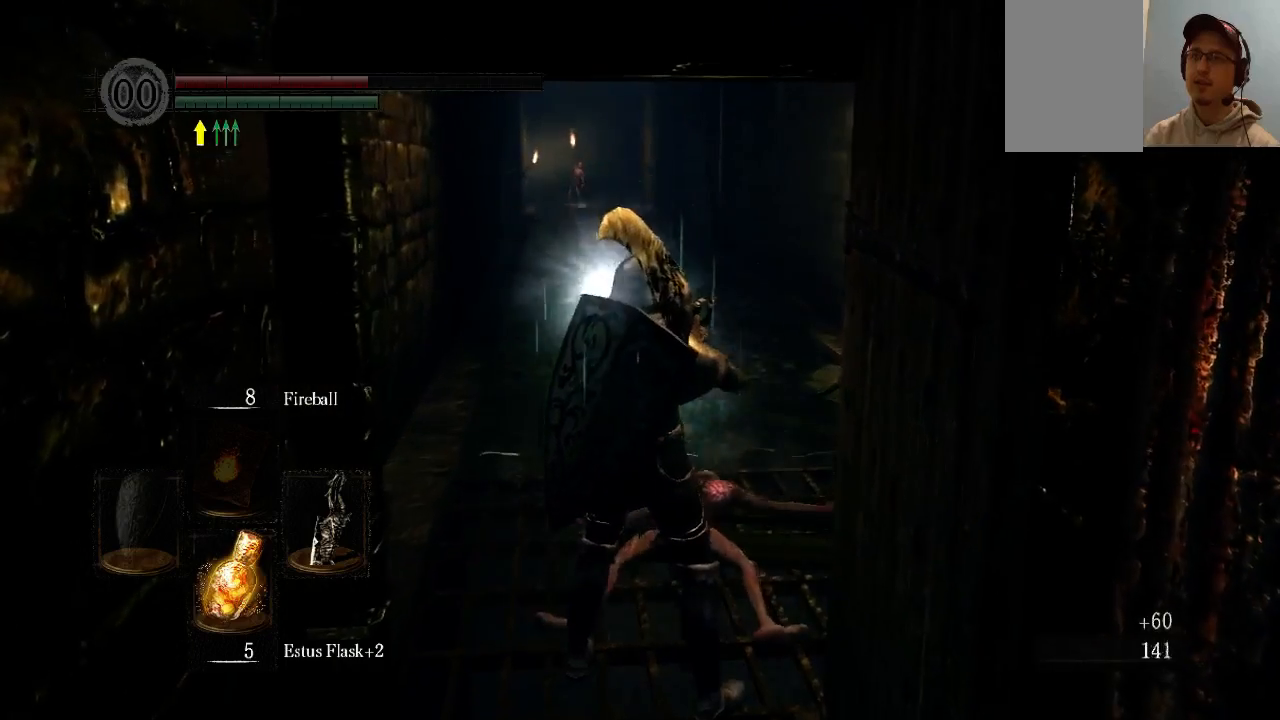
{"buttons": [], "left_stick": "up", "right_stick": "center", "events": [[200, "left_stick", "center"], [500, "left_stick", "up"]]}
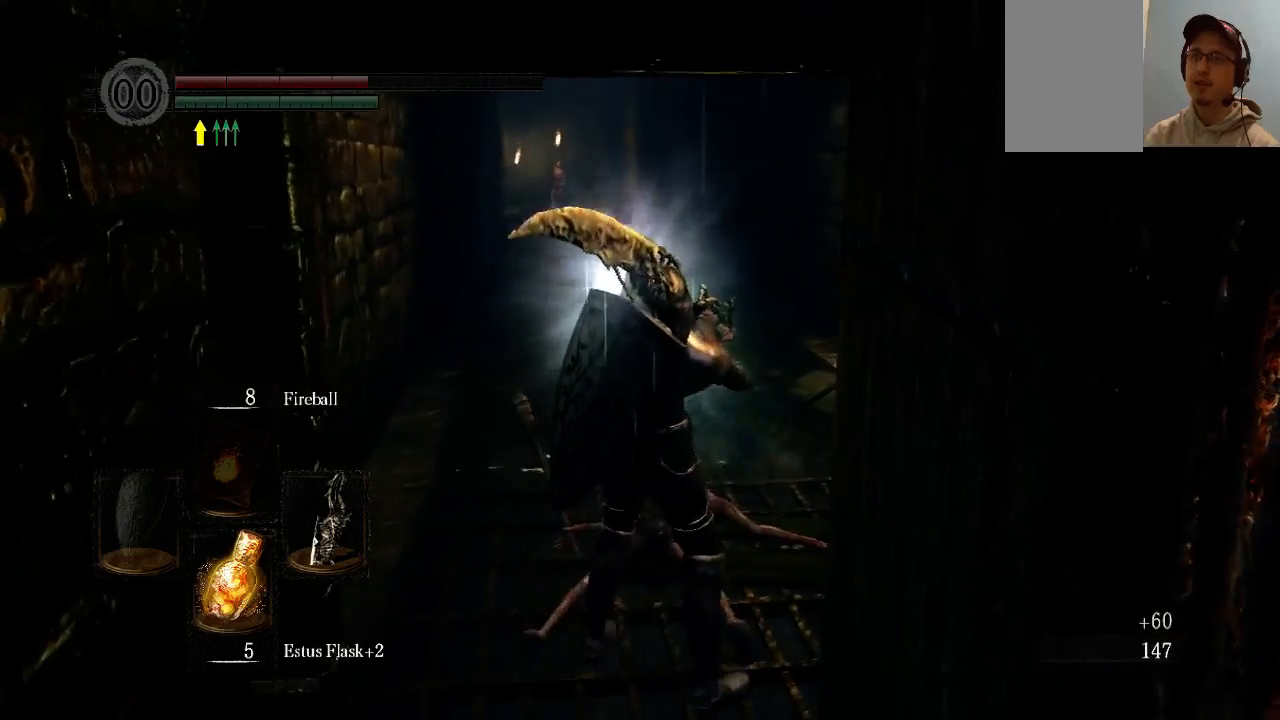
{"buttons": [], "left_stick": "center", "right_stick": "center", "events": [[200, "right_stick", "right"], [333, "left_stick", "center"], [400, "right_stick", "center"]]}
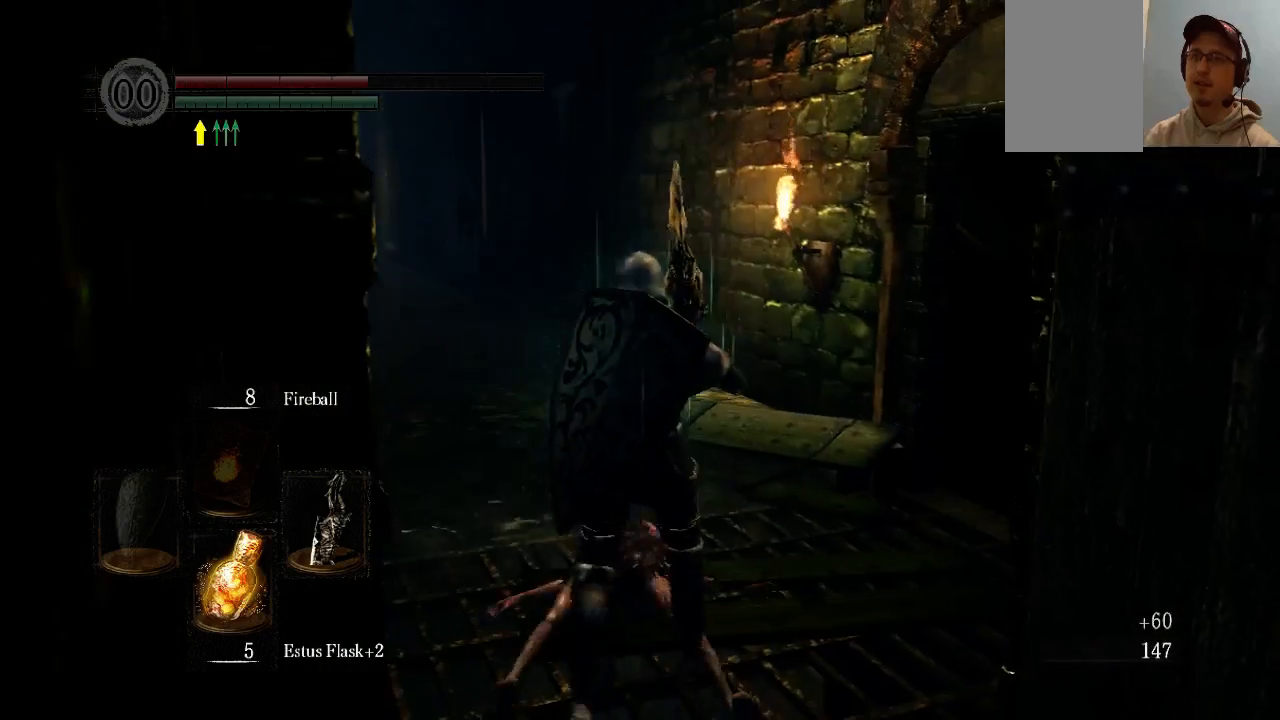
{"buttons": [], "left_stick": "down", "right_stick": "right", "events": [[233, "right_stick", "right"], [300, "left_stick", "down"]]}
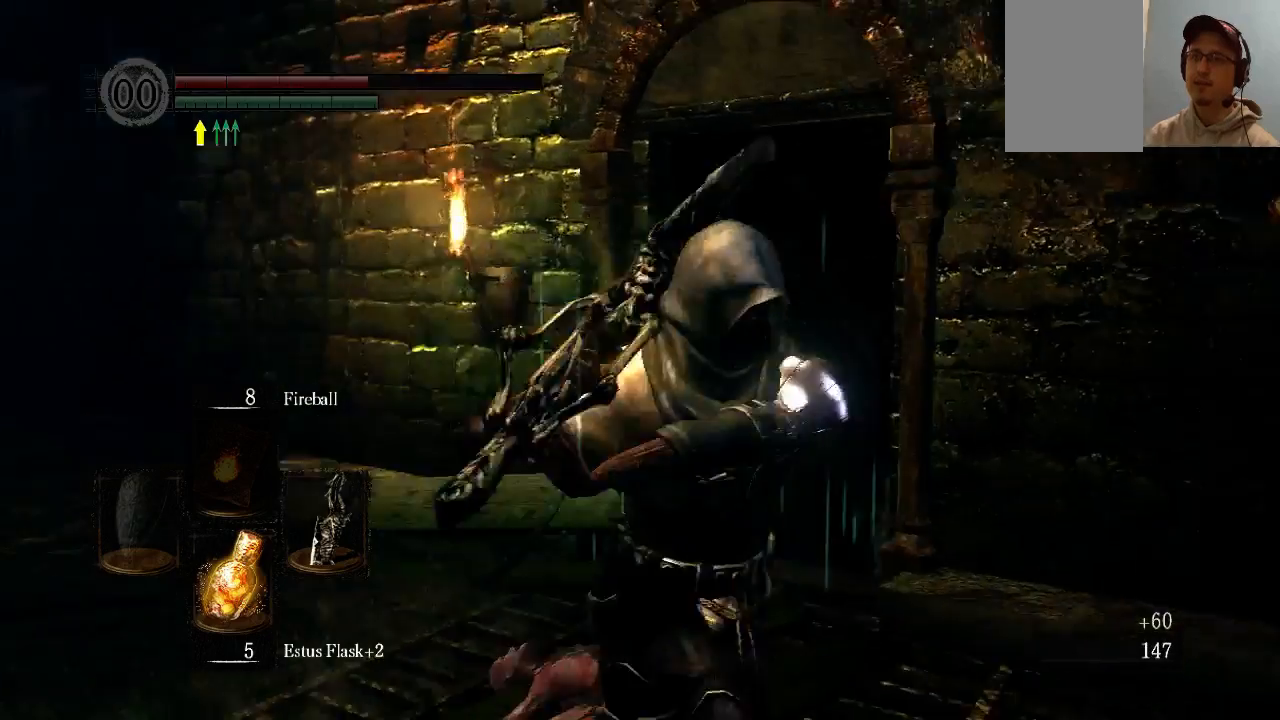
{"buttons": [], "left_stick": "up", "right_stick": "center", "events": [[33, "left_stick", "down-right"], [133, "left_stick", "right"], [333, "left_stick", "up-right"], [467, "left_stick", "up"], [467, "right_stick", "center"]]}
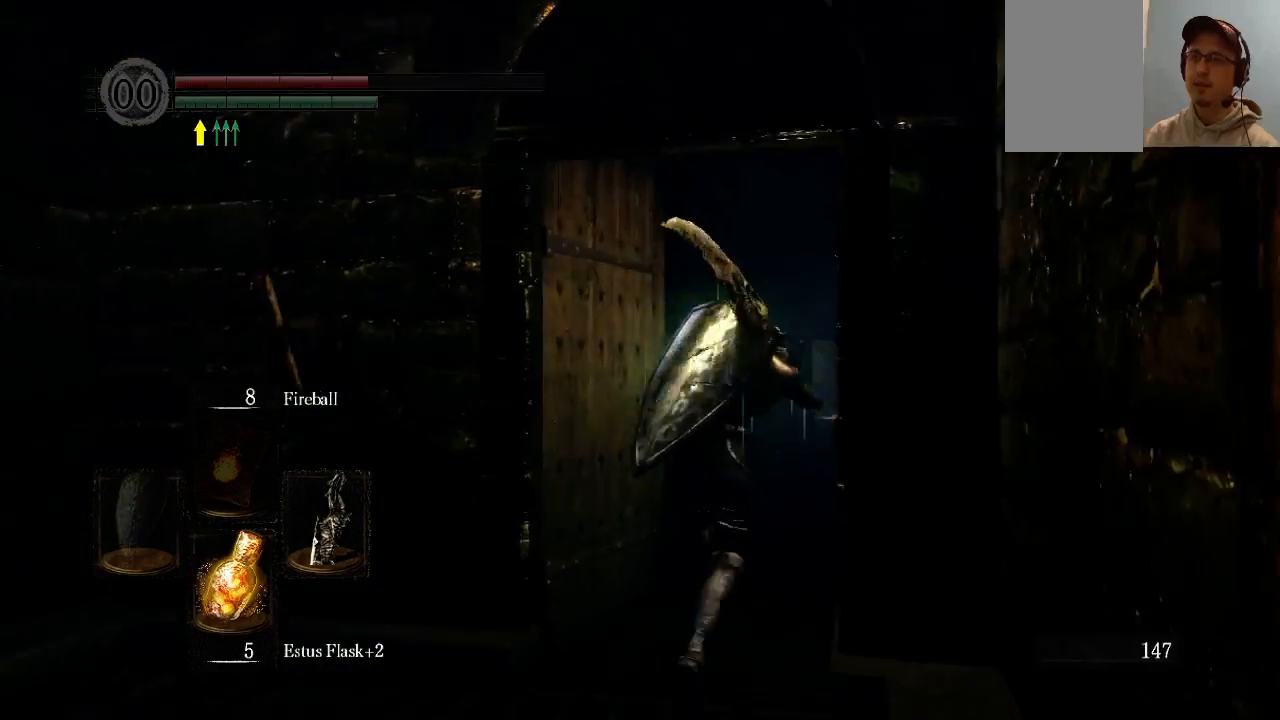
{"buttons": [], "left_stick": "up", "right_stick": "center", "events": []}
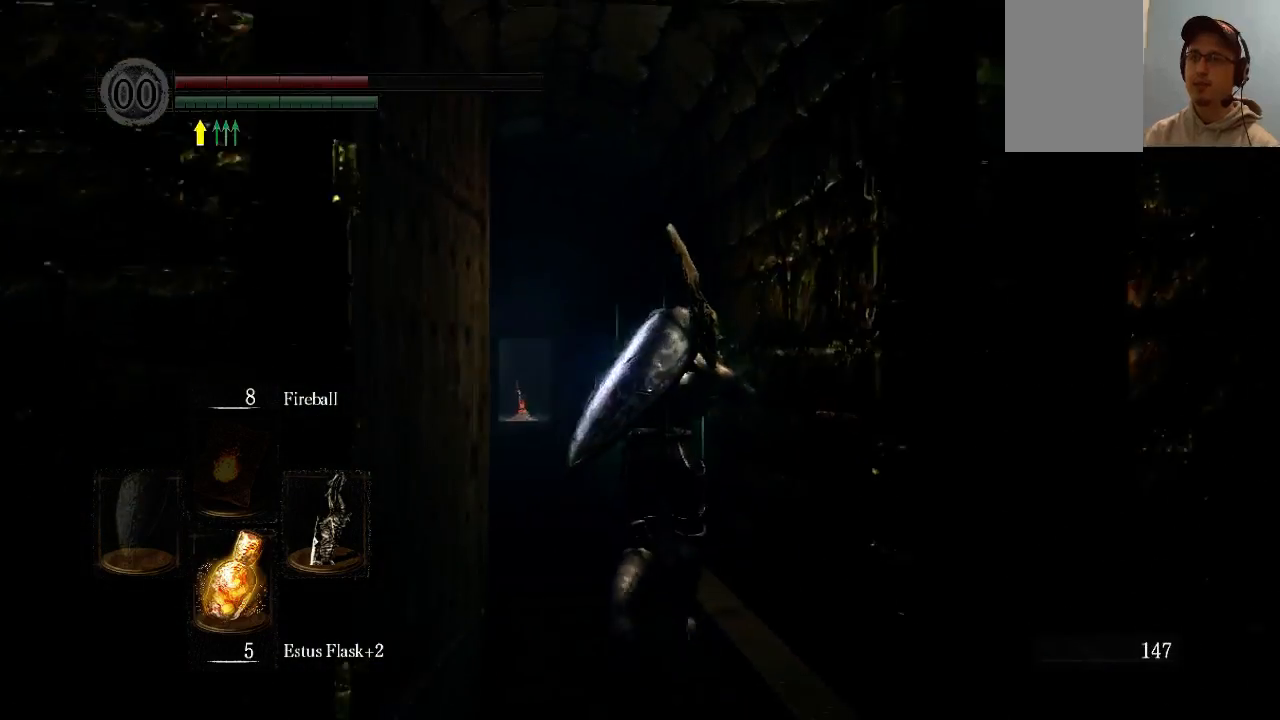
{"buttons": ["B"], "left_stick": "up", "right_stick": "center", "events": [[67, "B", "down"]]}
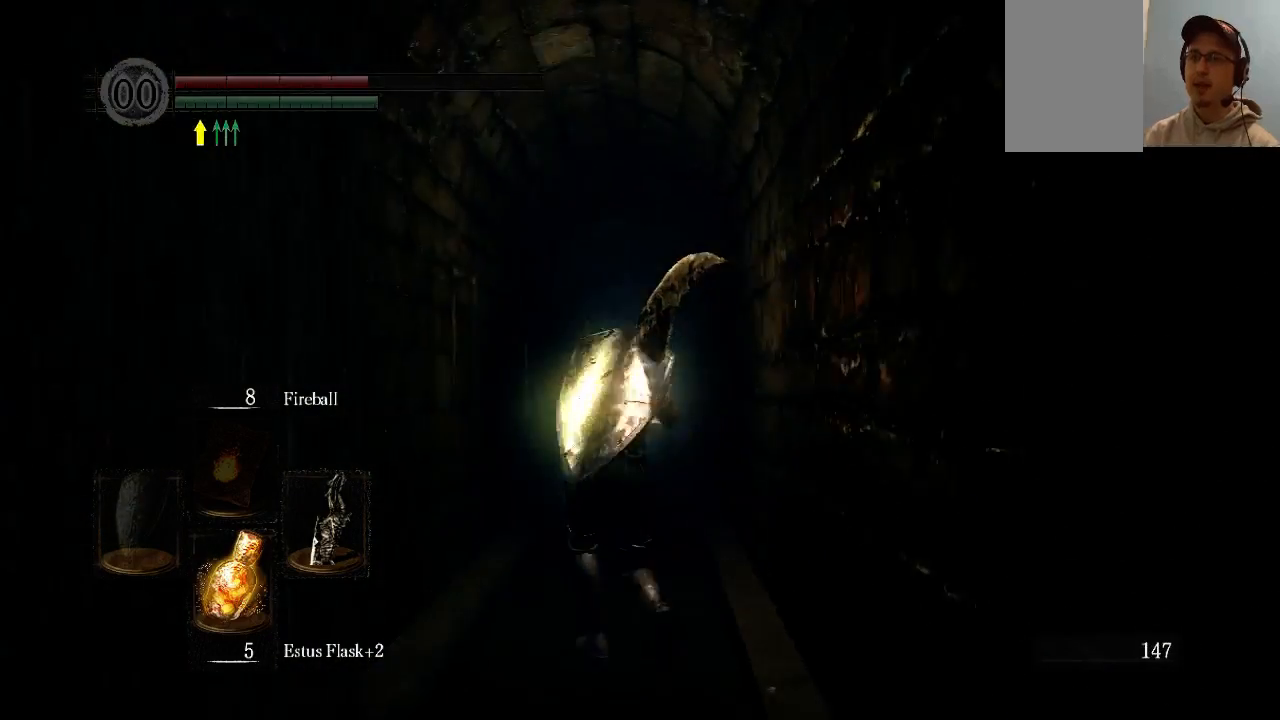
{"buttons": ["B"], "left_stick": "up", "right_stick": "center", "events": []}
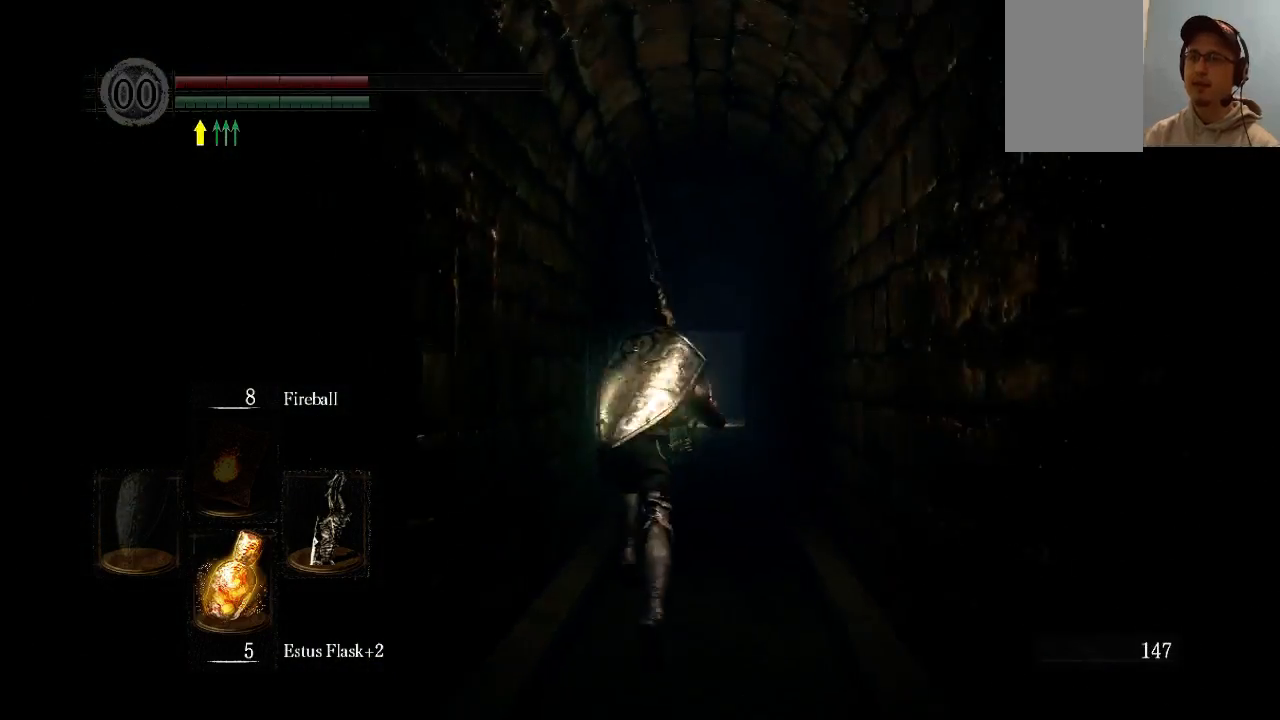
{"buttons": ["B"], "left_stick": "up", "right_stick": "center", "events": [[200, "right_stick", "down"], [400, "right_stick", "center"]]}
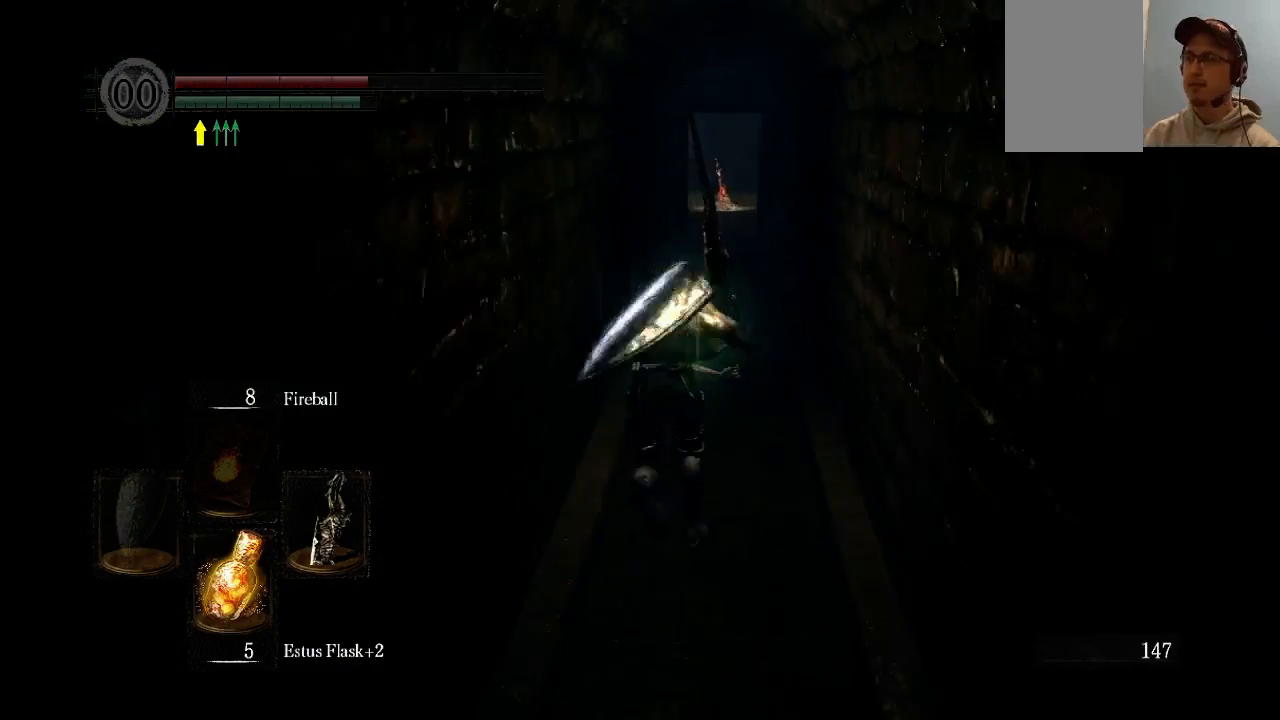
{"buttons": ["B"], "left_stick": "up", "right_stick": "center", "events": []}
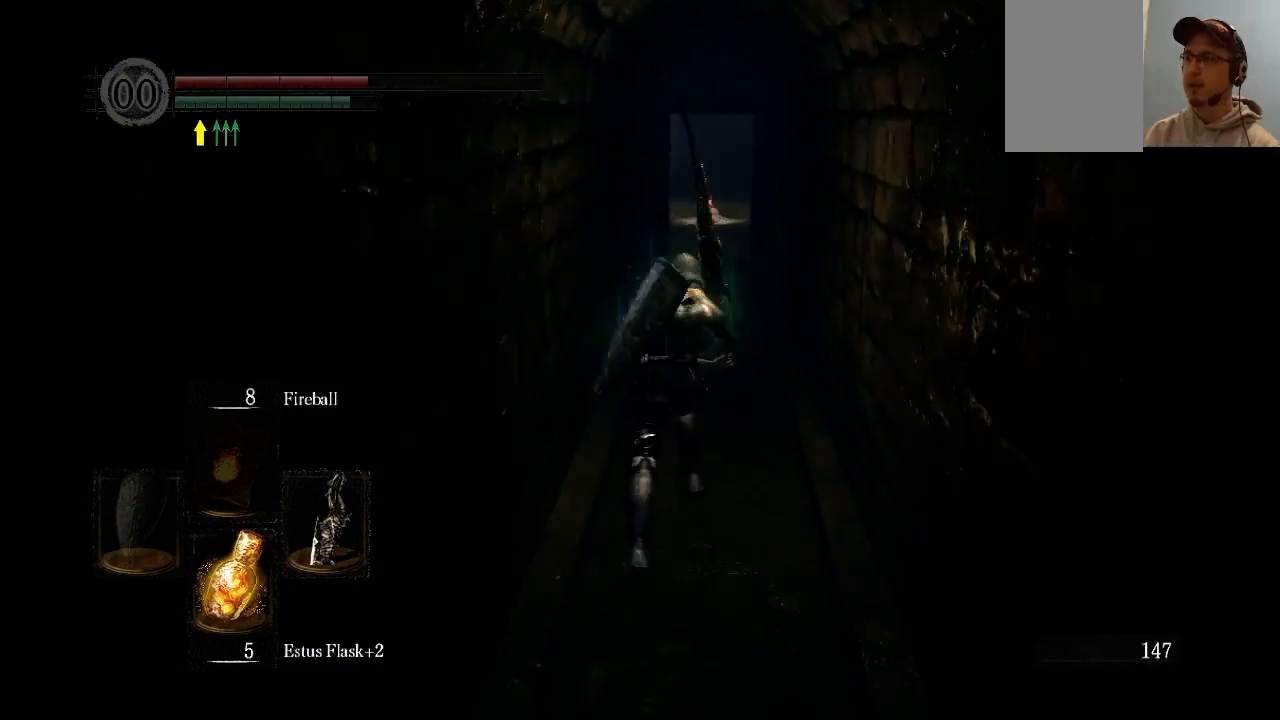
{"buttons": ["B"], "left_stick": "up", "right_stick": "center", "events": []}
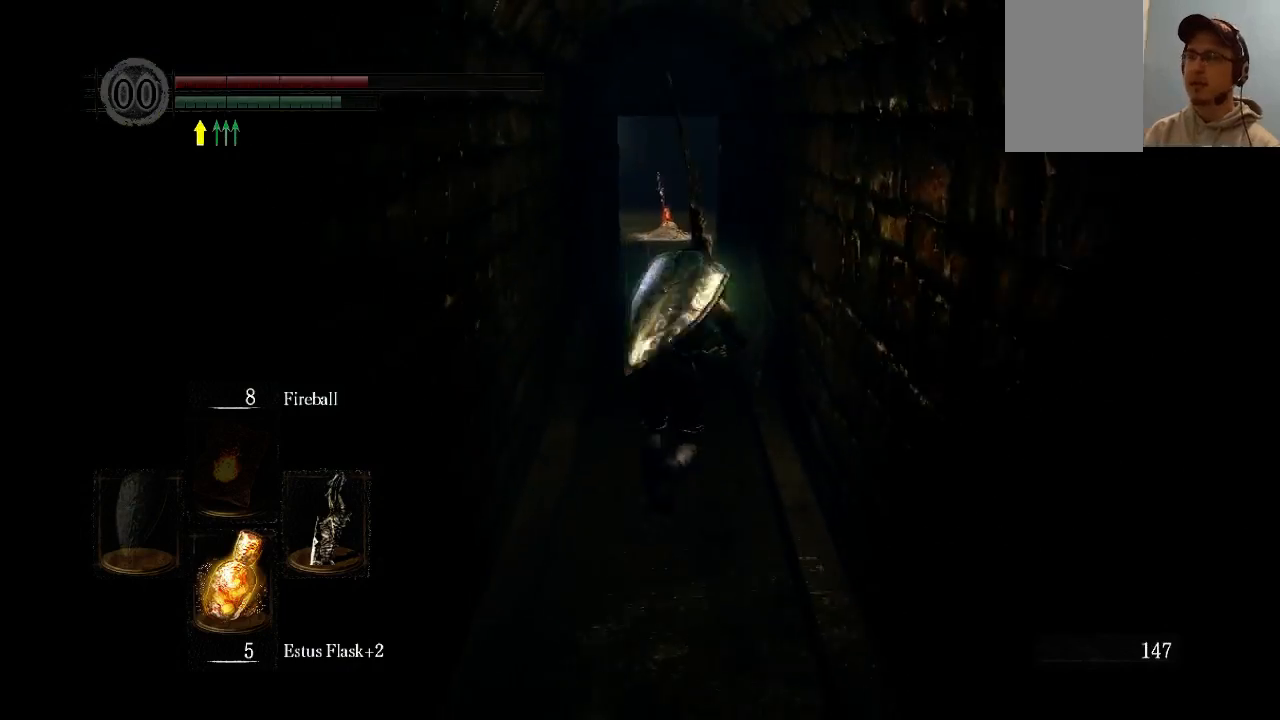
{"buttons": ["B"], "left_stick": "up", "right_stick": "center", "events": [[200, "right_stick", "down"], [333, "right_stick", "center"]]}
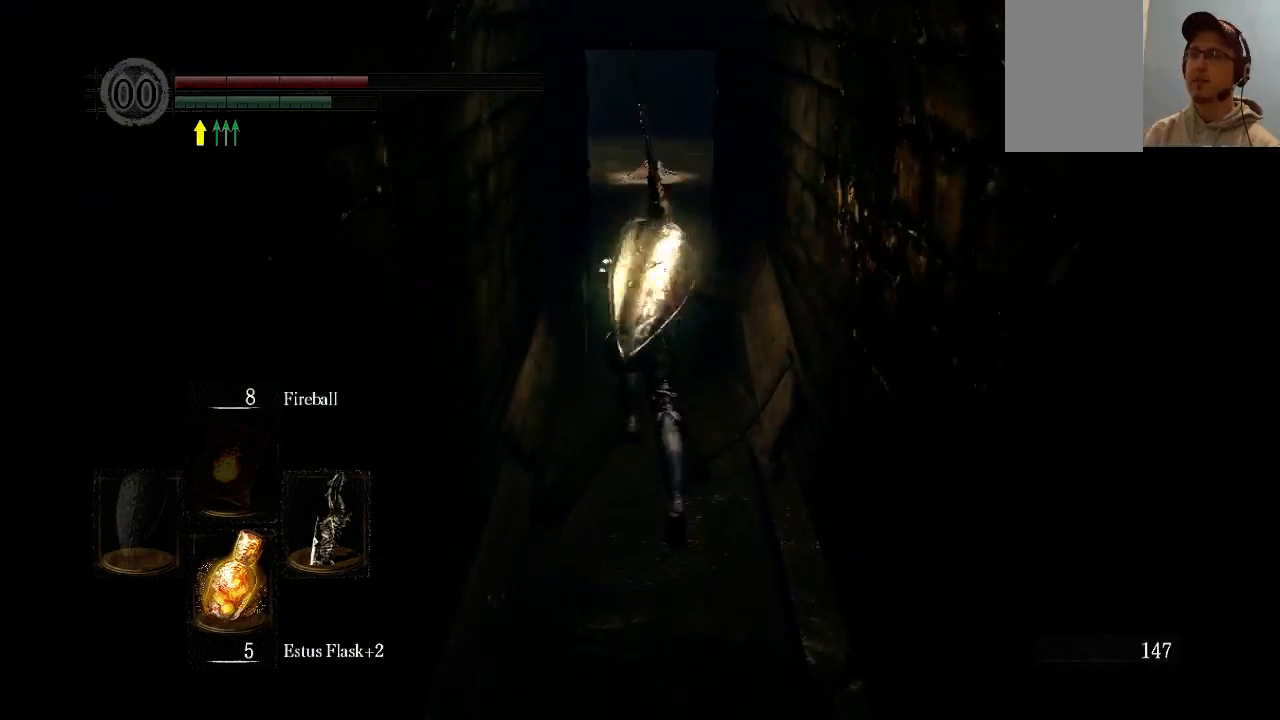
{"buttons": ["B"], "left_stick": "up", "right_stick": "center", "events": []}
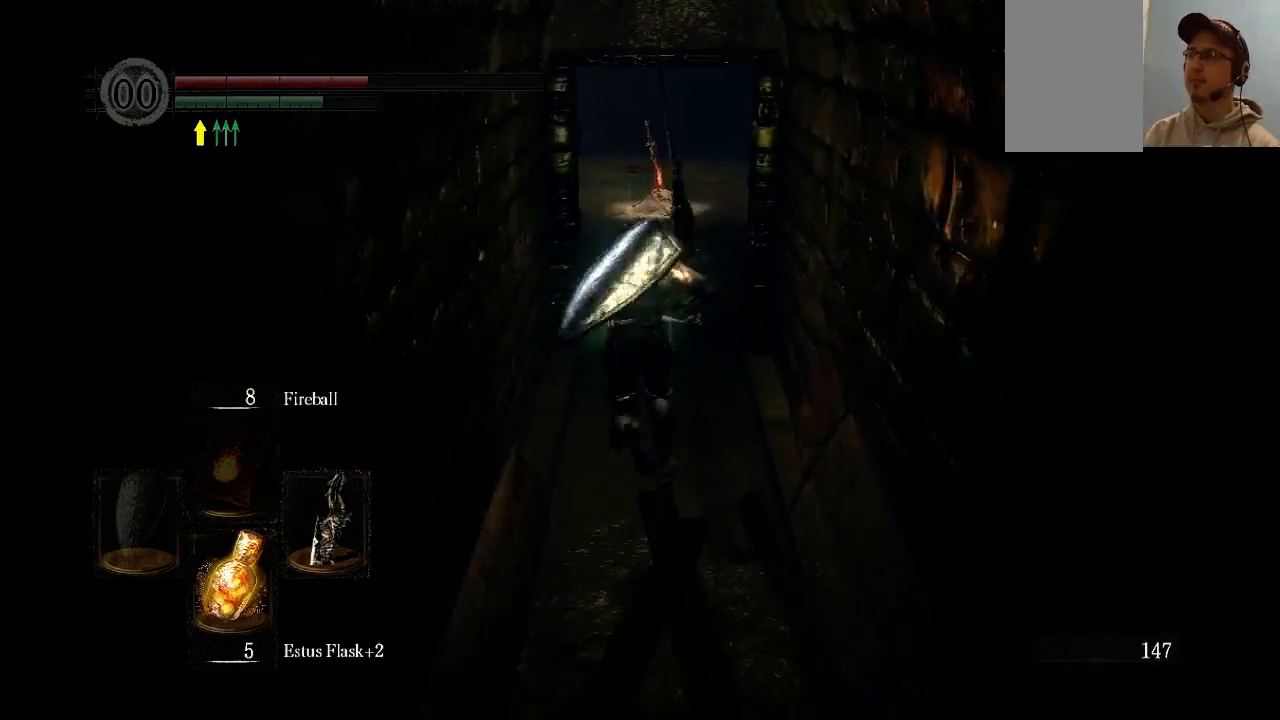
{"buttons": ["B"], "left_stick": "up", "right_stick": "down", "events": [[333, "right_stick", "down"]]}
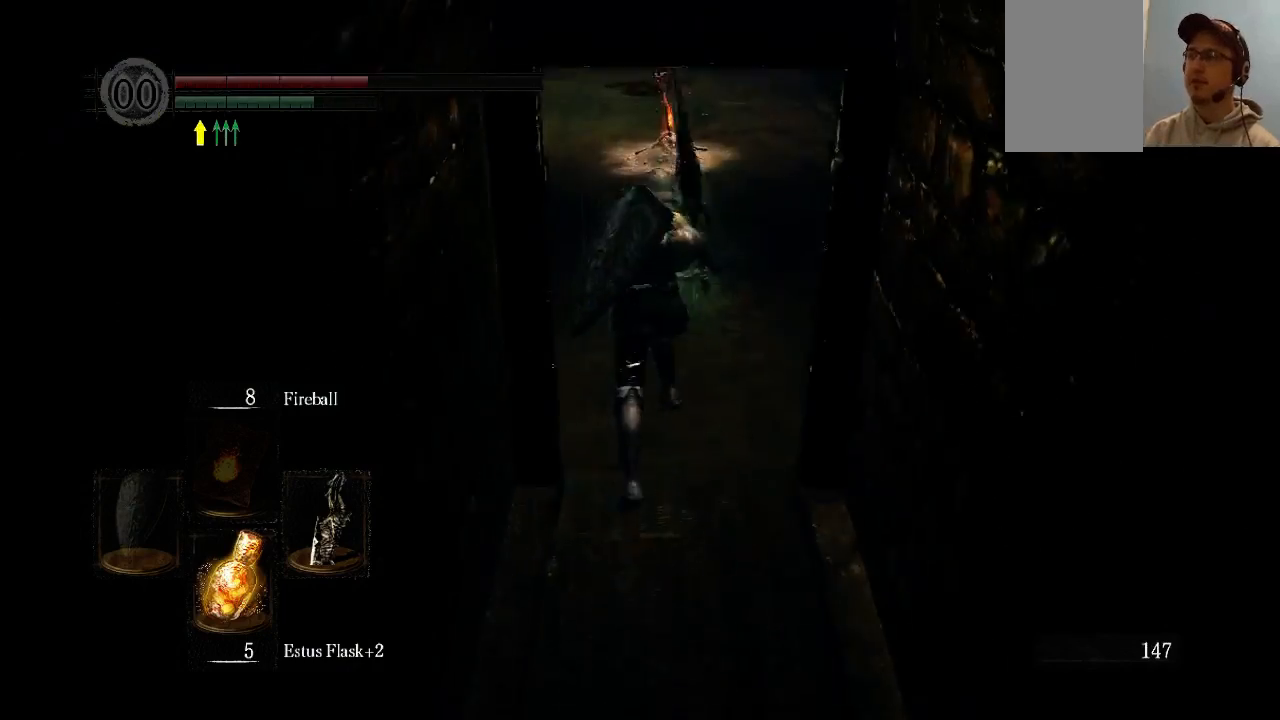
{"buttons": [], "left_stick": "up-left", "right_stick": "center", "events": [[33, "right_stick", "center"], [400, "B", "up"], [467, "left_stick", "up-left"]]}
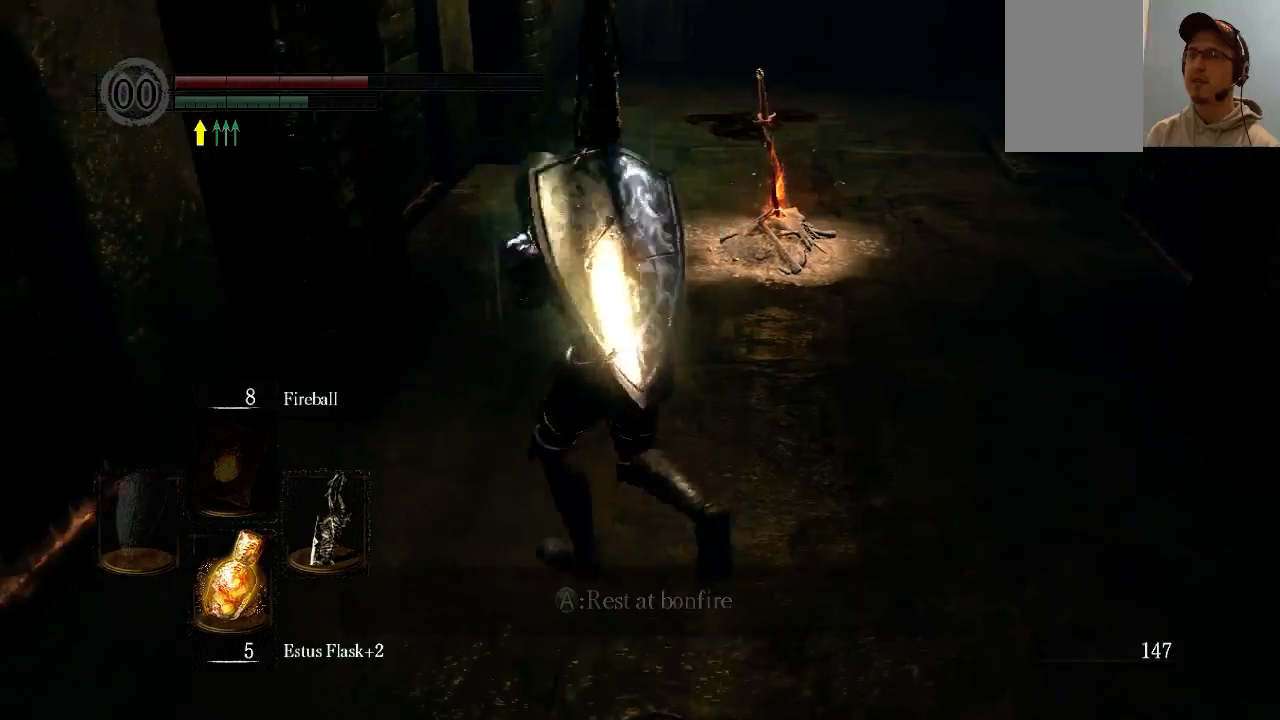
{"buttons": [], "left_stick": "up", "right_stick": "center", "events": [[167, "left_stick", "up"]]}
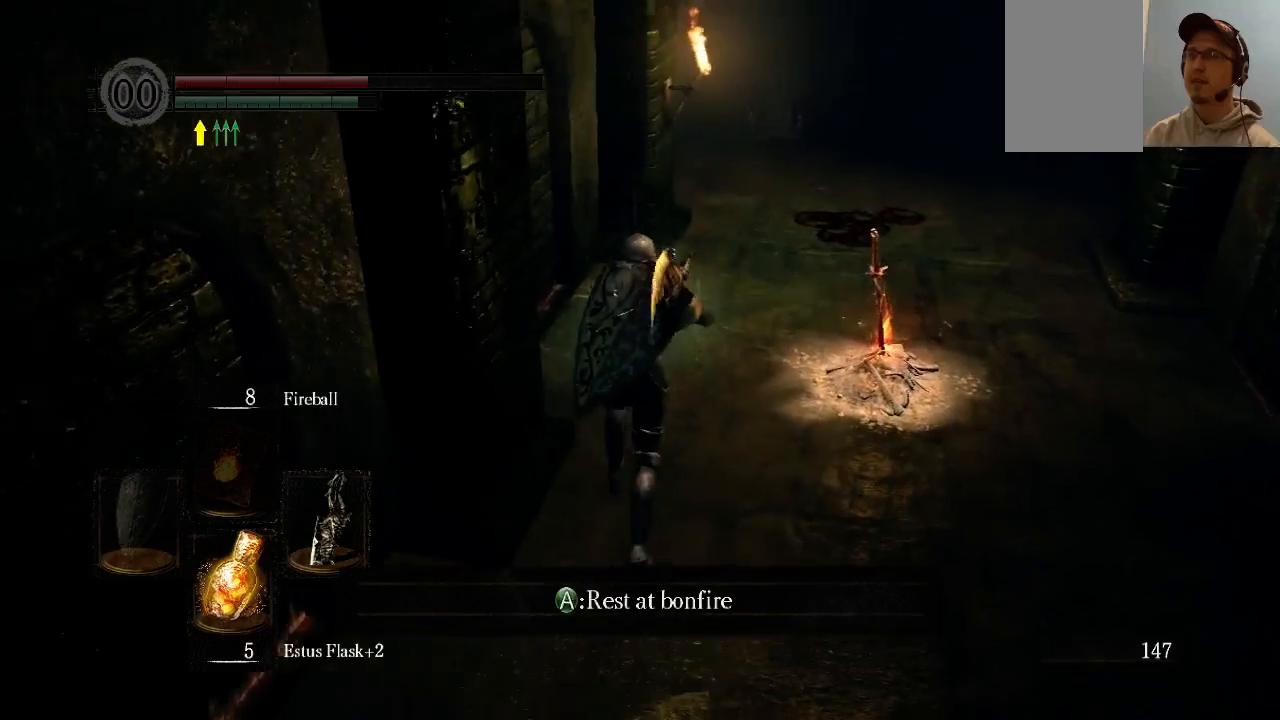
{"buttons": [], "left_stick": "up", "right_stick": "down-left", "events": [[467, "right_stick", "down-left"]]}
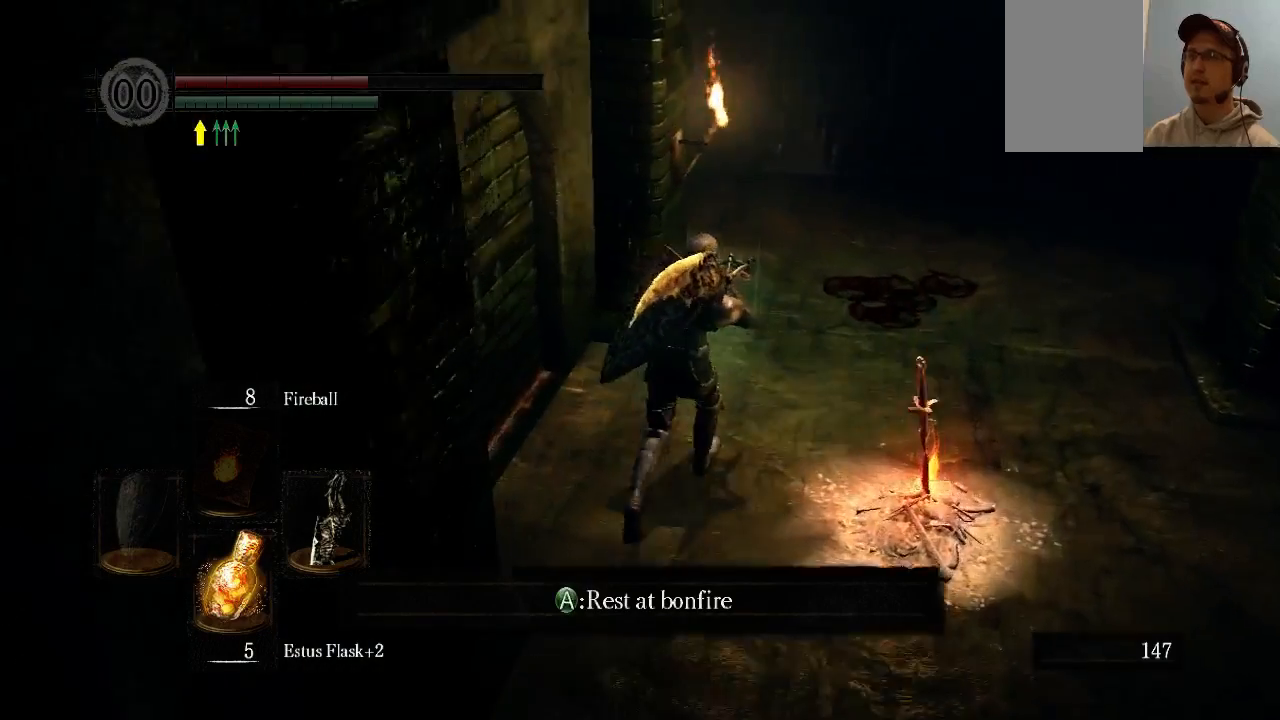
{"buttons": [], "left_stick": "center", "right_stick": "left", "events": [[67, "left_stick", "up-right"], [200, "right_stick", "left"], [333, "left_stick", "center"]]}
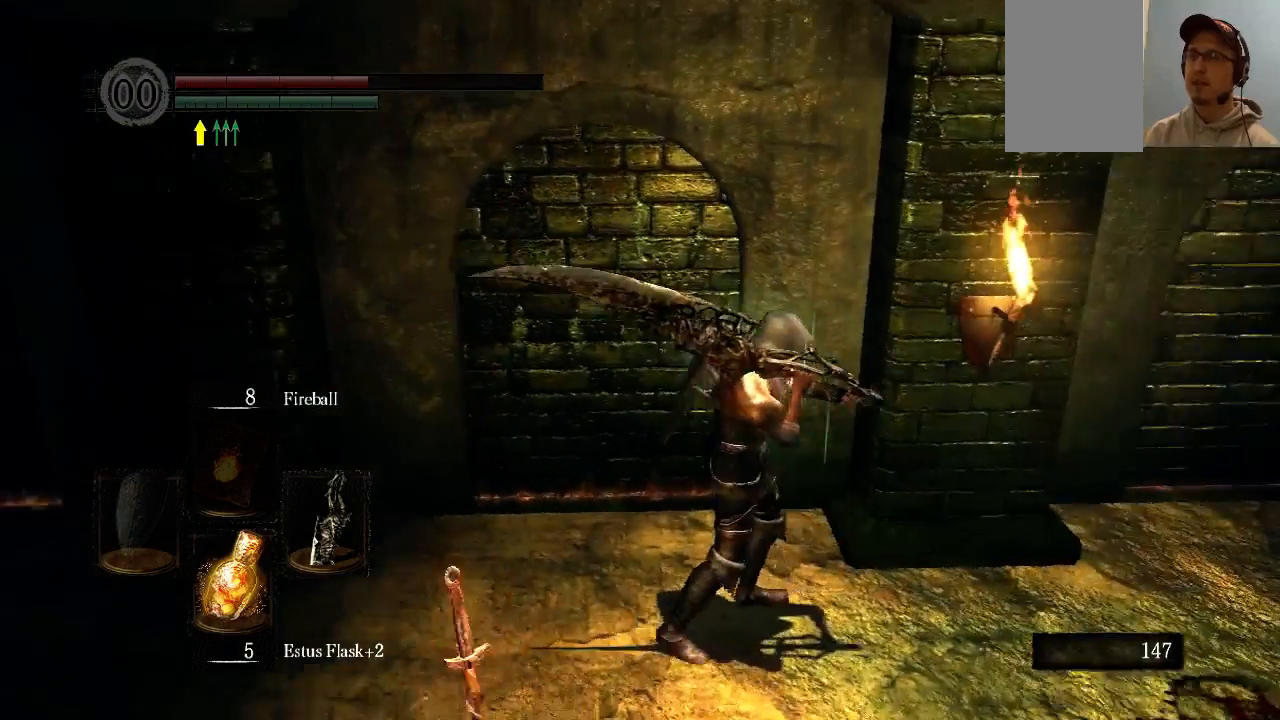
{"buttons": [], "left_stick": "center", "right_stick": "center", "events": [[400, "right_stick", "center"]]}
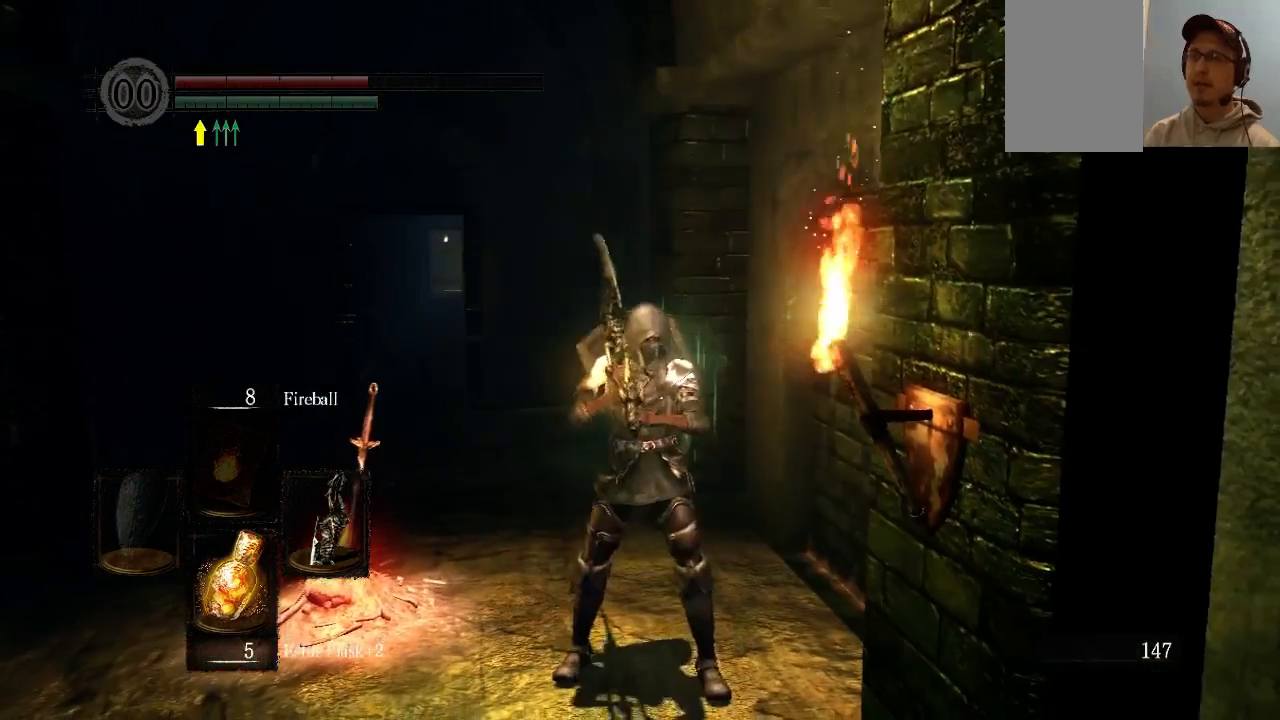
{"buttons": [], "left_stick": "center", "right_stick": "center", "events": [[33, "left_stick", "up"], [333, "left_stick", "center"]]}